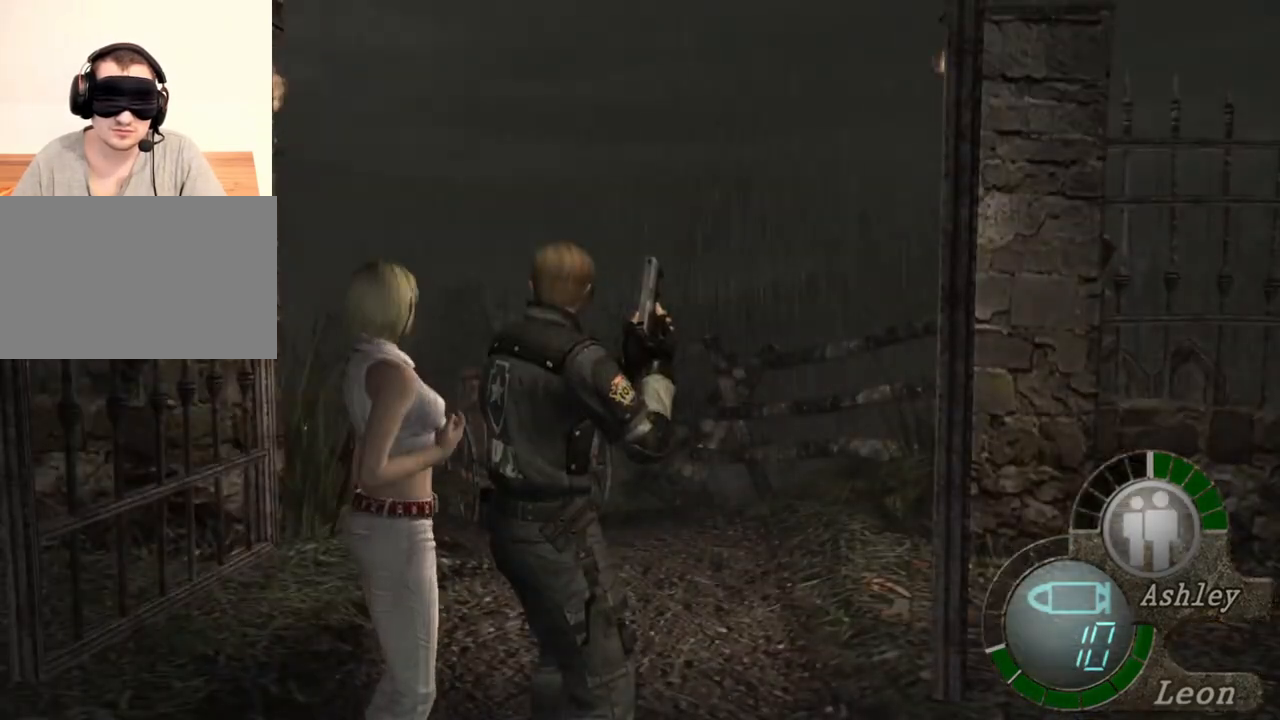
Gameplay with keyboard and mouse; each line is a JSON object with the keys and mouse buttons held at the frame after it. "events" lists presses ("down") and releases ("up") of "1", "2", "3", "4", "5", "a", "alt", "b", "c", "ctrl", "d", "e", "f", "g", "q", "r", "s", "shift", "space", "t", "tab", "tilde", "v", "w", "x", "z", "mouse_left", "mouse_wheel", "mouse_right", "mouse_mb4" and "mouse_mb5" between this image and that frame as [ms after this image, input, new state], when the widget could be followed in between. "mouse_left", "mouse_wheel", "mouse_right", "mouse_mb4", "mouse_mb5" = the "left", "wheel", "right", "mb4", "mb5" buttons of the "mouse" list. No other keys are recorded. "wheel" means that the mouse wheel is clicked or scrolled. Mouse movement is not recorded.
{"keys": [], "mouse": [], "events": []}
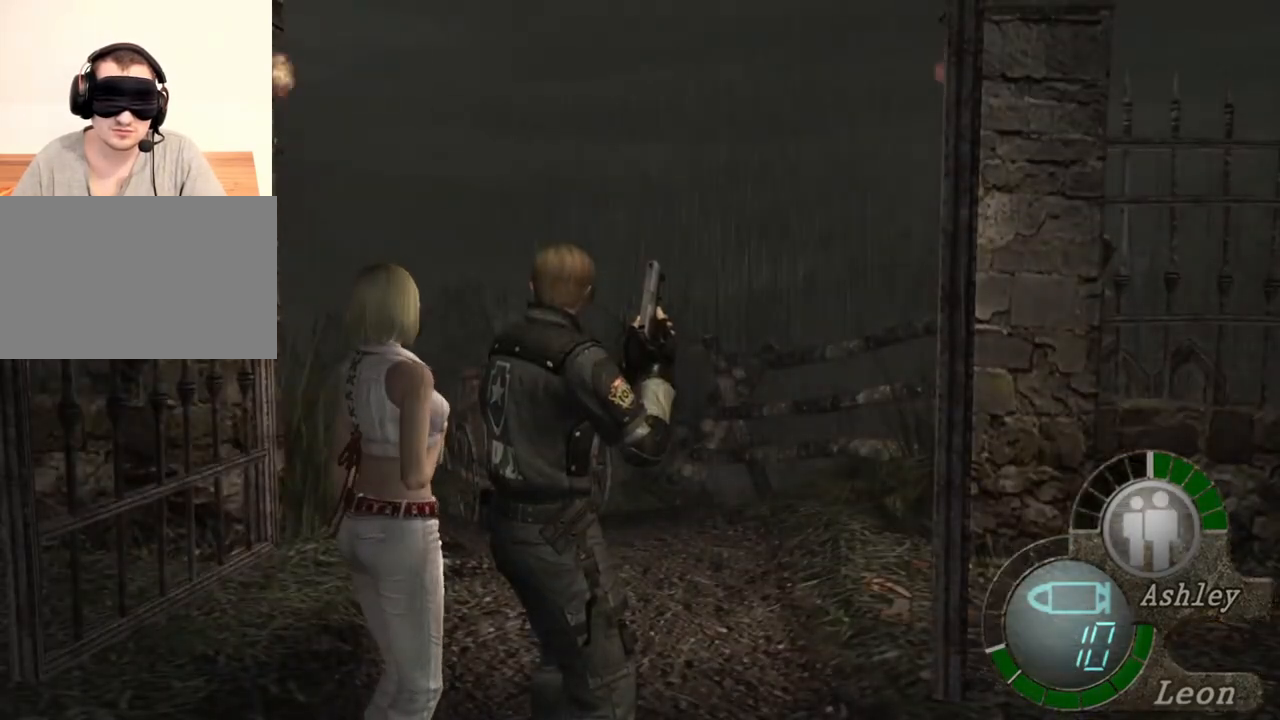
{"keys": [], "mouse": [], "events": []}
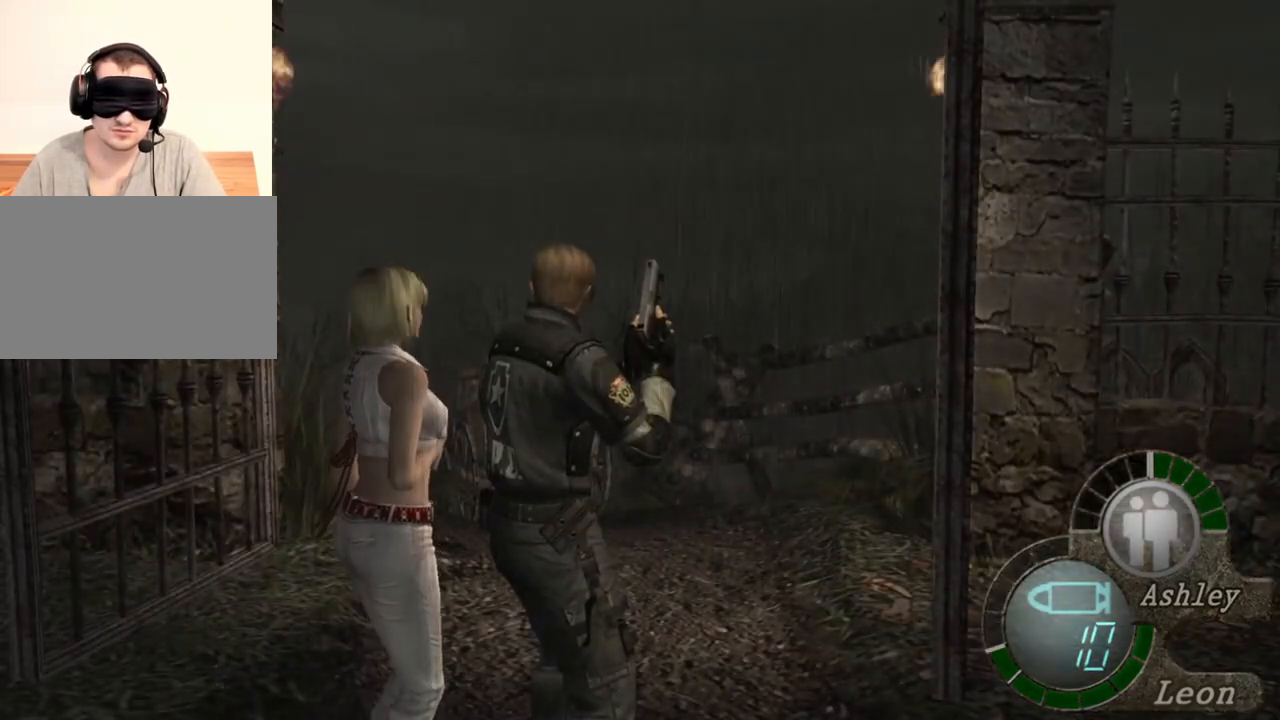
{"keys": [], "mouse": [], "events": []}
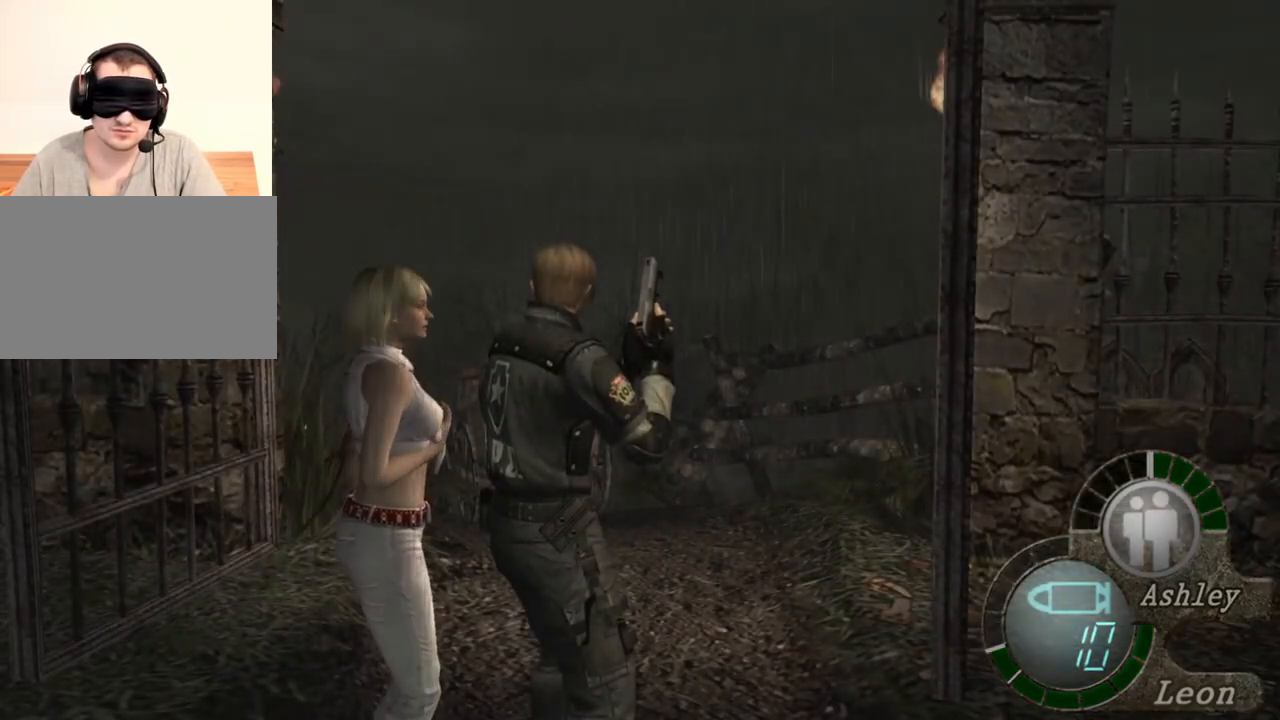
{"keys": ["shift", "w"], "mouse": [], "events": [[267, "w", "down"], [367, "shift", "down"]]}
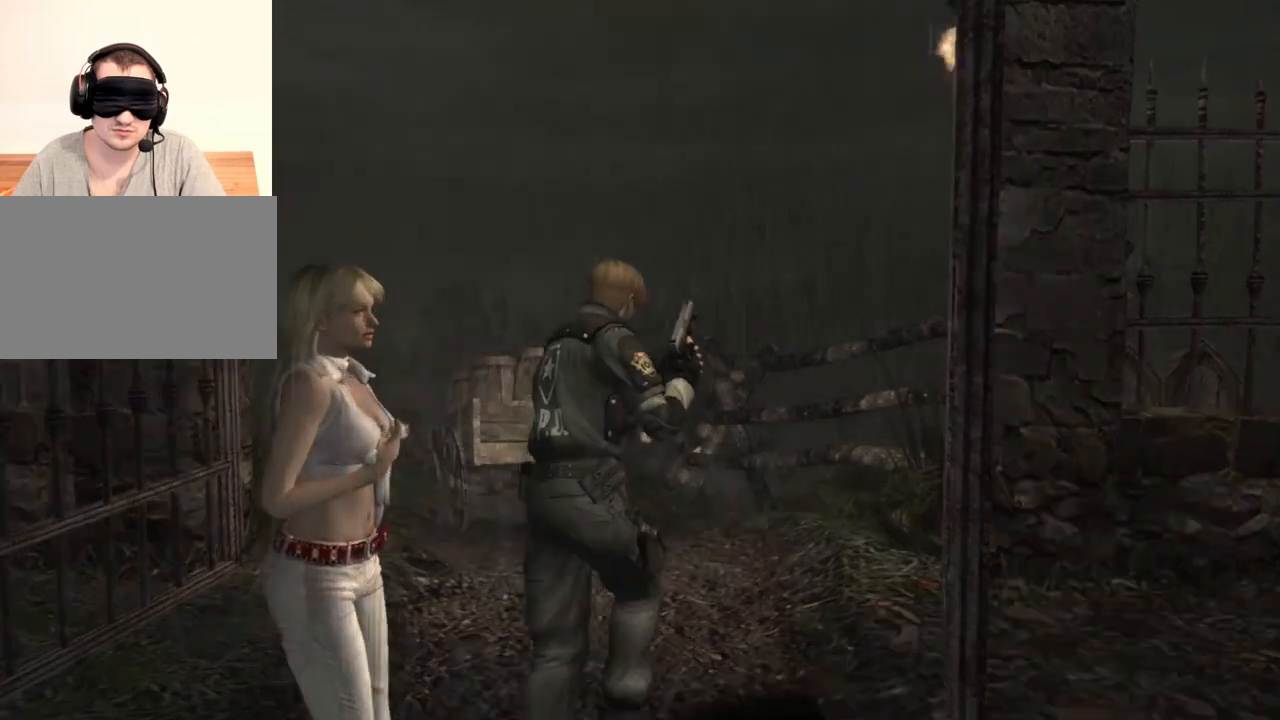
{"keys": [], "mouse": [], "events": [[333, "shift", "up"], [333, "w", "up"]]}
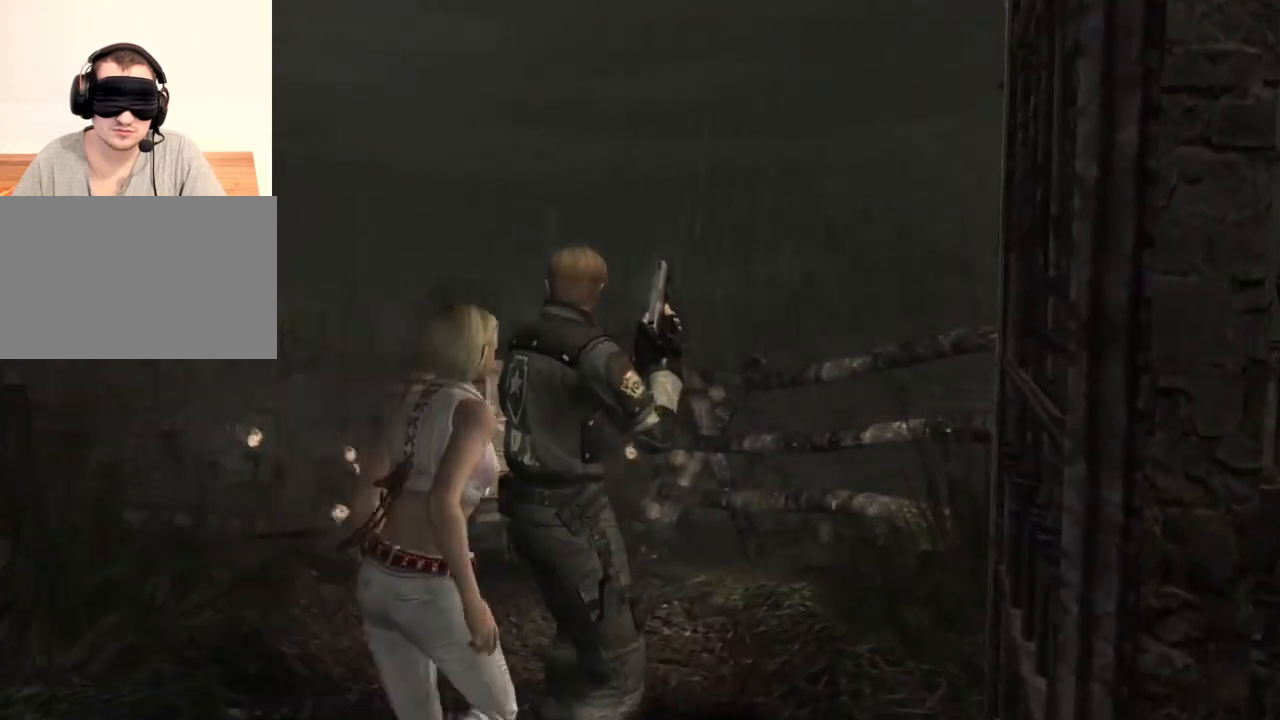
{"keys": [], "mouse": ["right"], "events": [[33, "mouse_right", "down"]]}
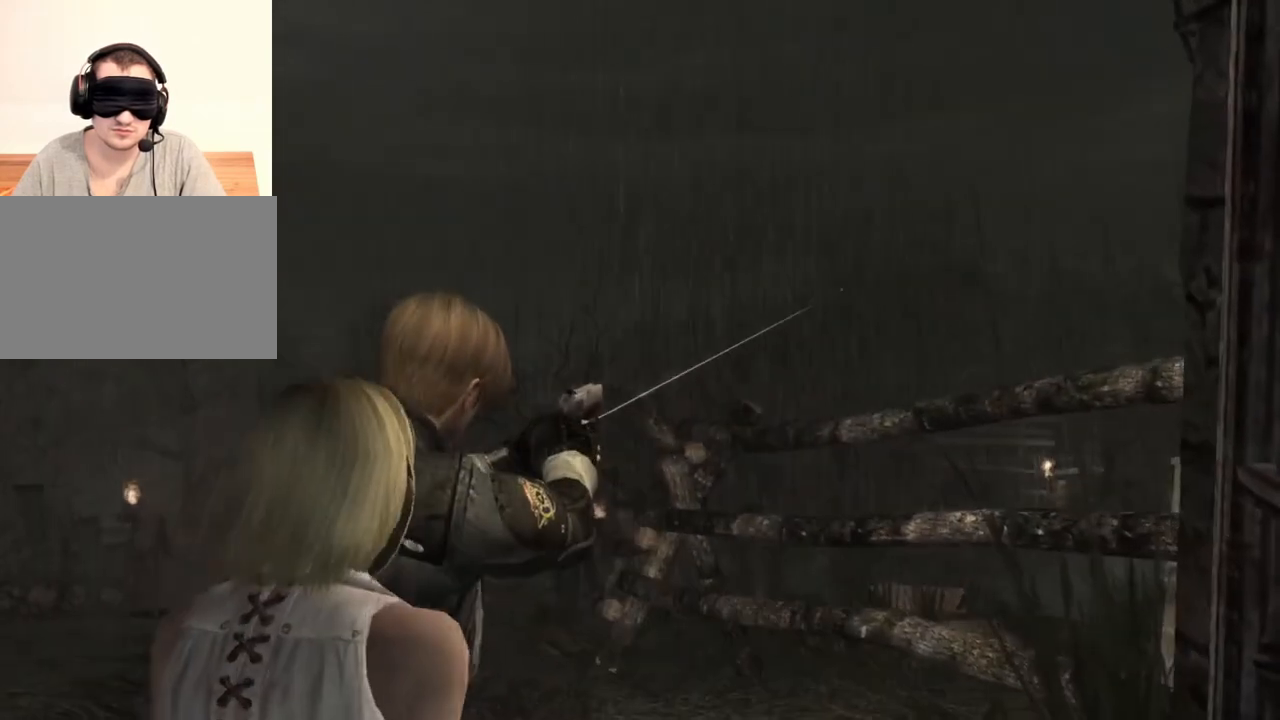
{"keys": [], "mouse": ["right"], "events": []}
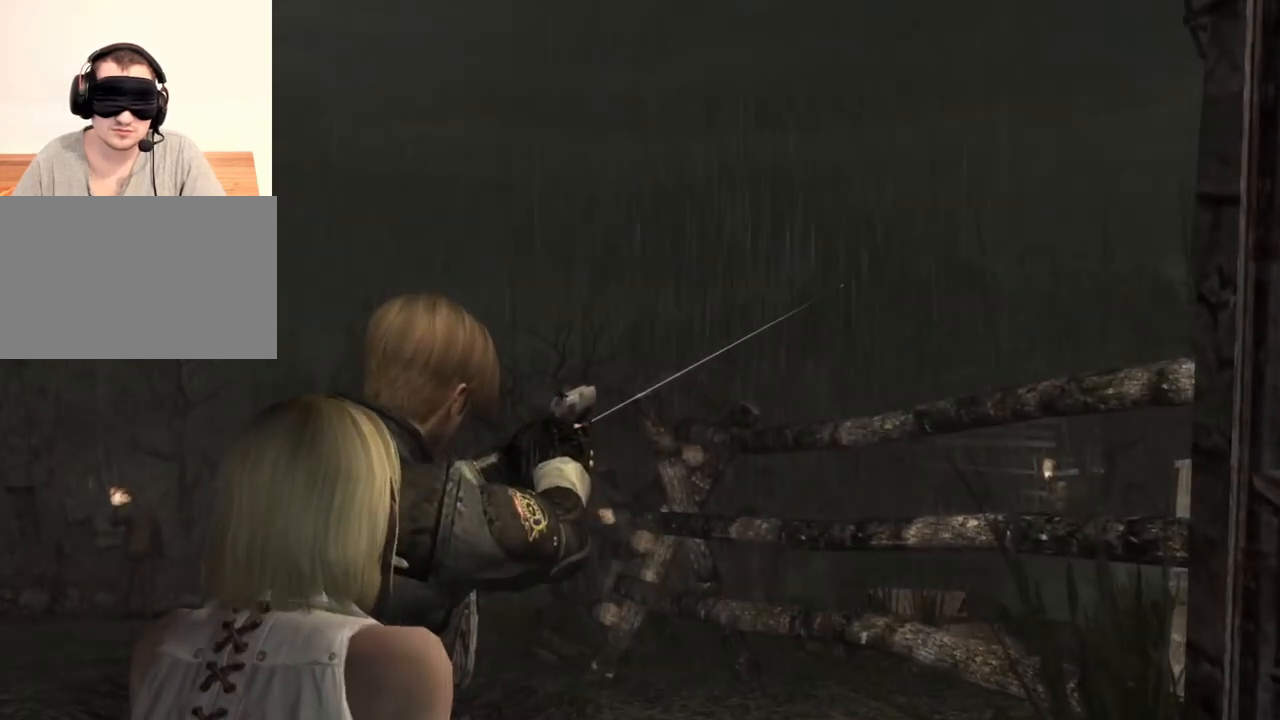
{"keys": [], "mouse": ["right"], "events": []}
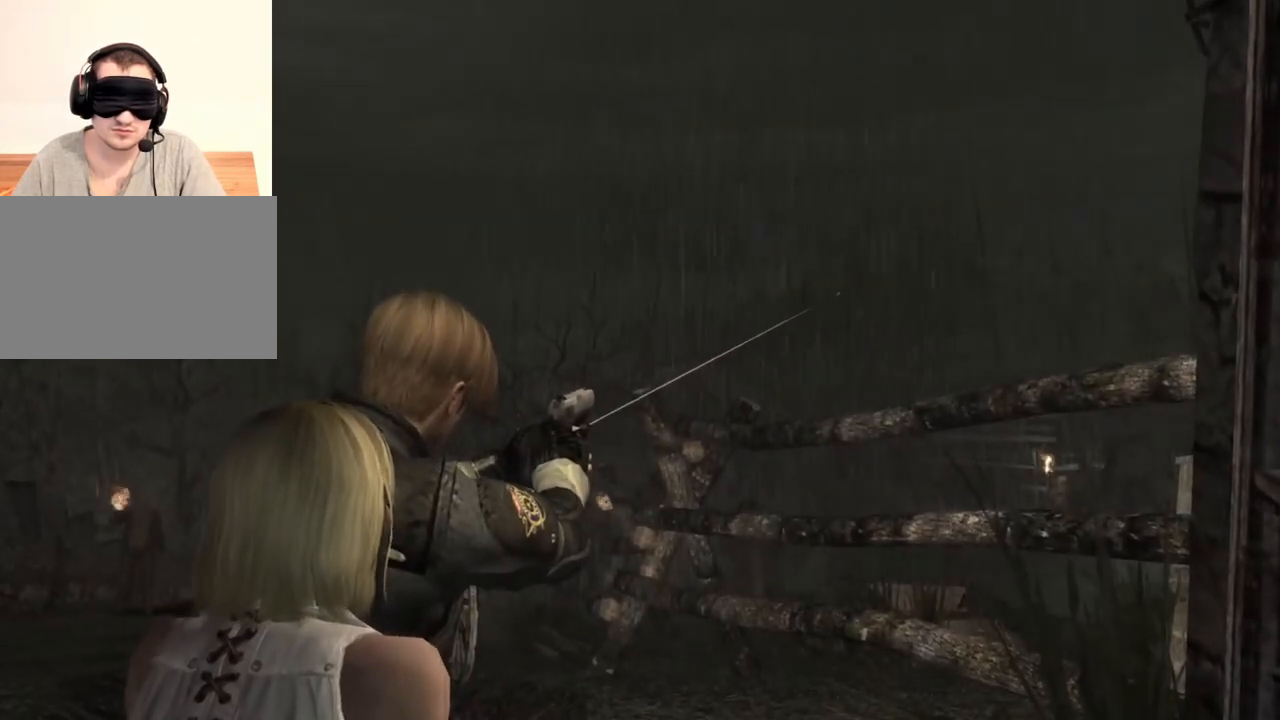
{"keys": [], "mouse": ["right"], "events": []}
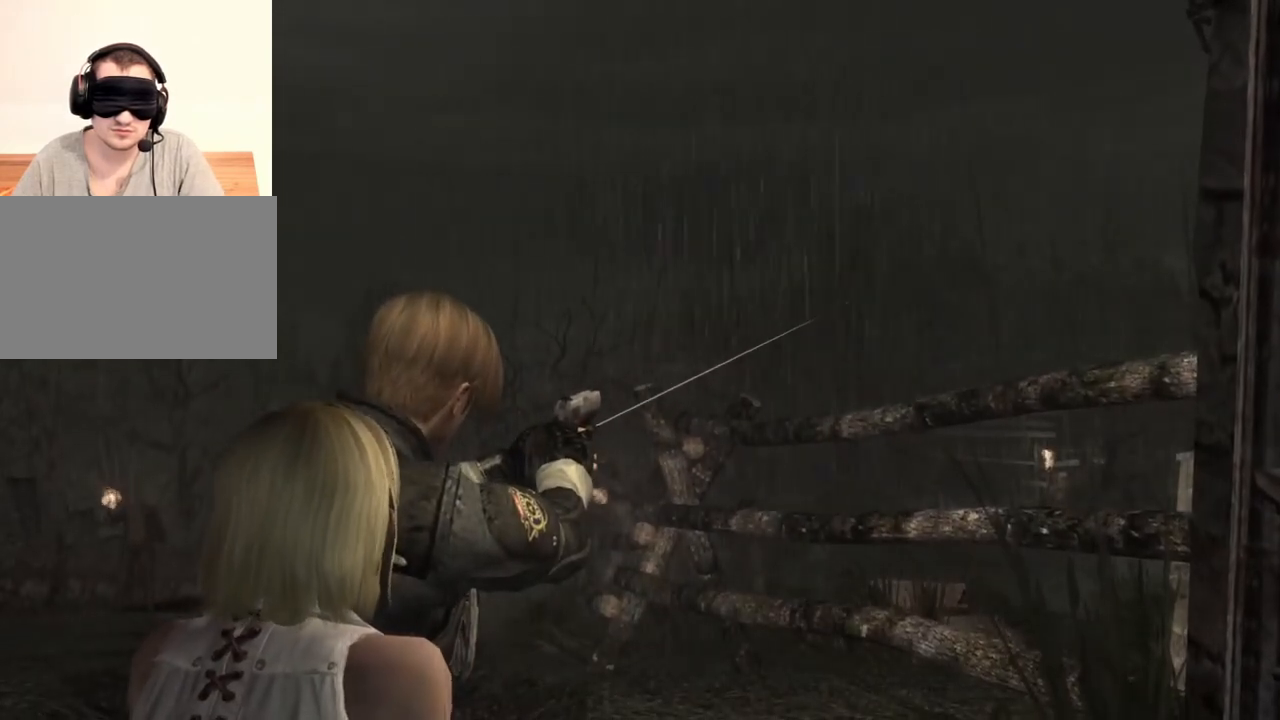
{"keys": [], "mouse": ["right"], "events": []}
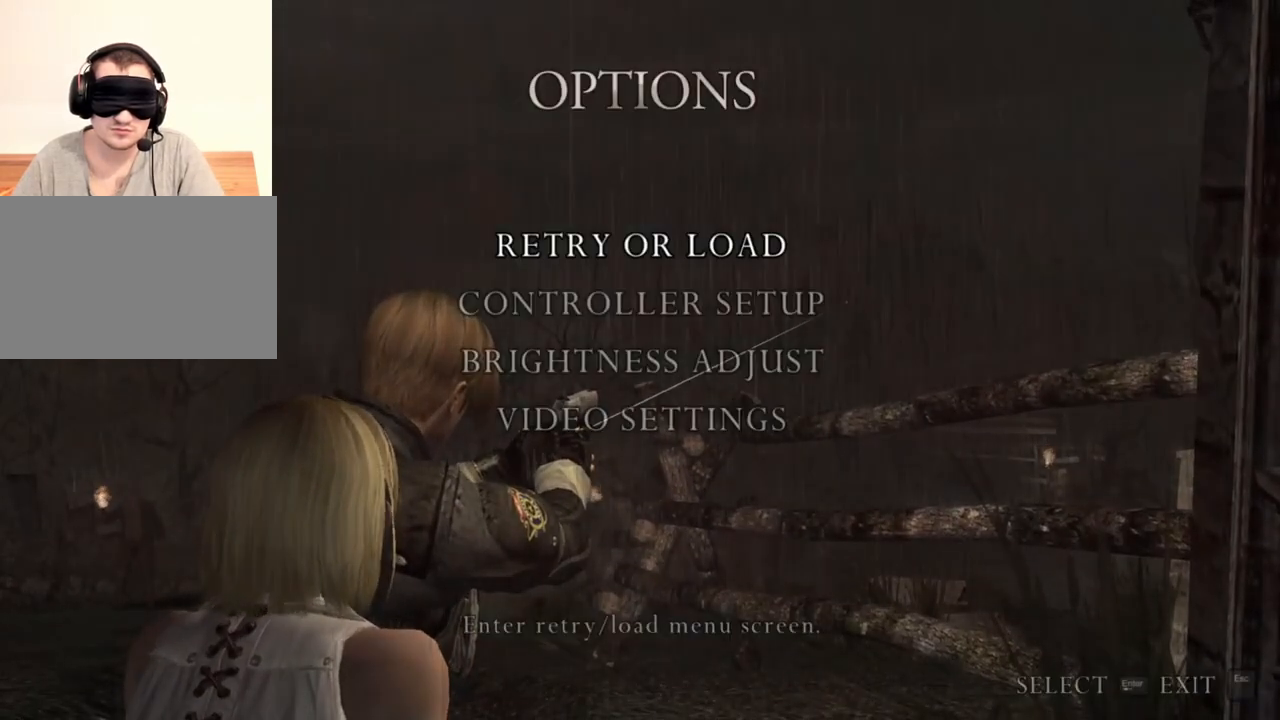
{"keys": [], "mouse": ["right"], "events": []}
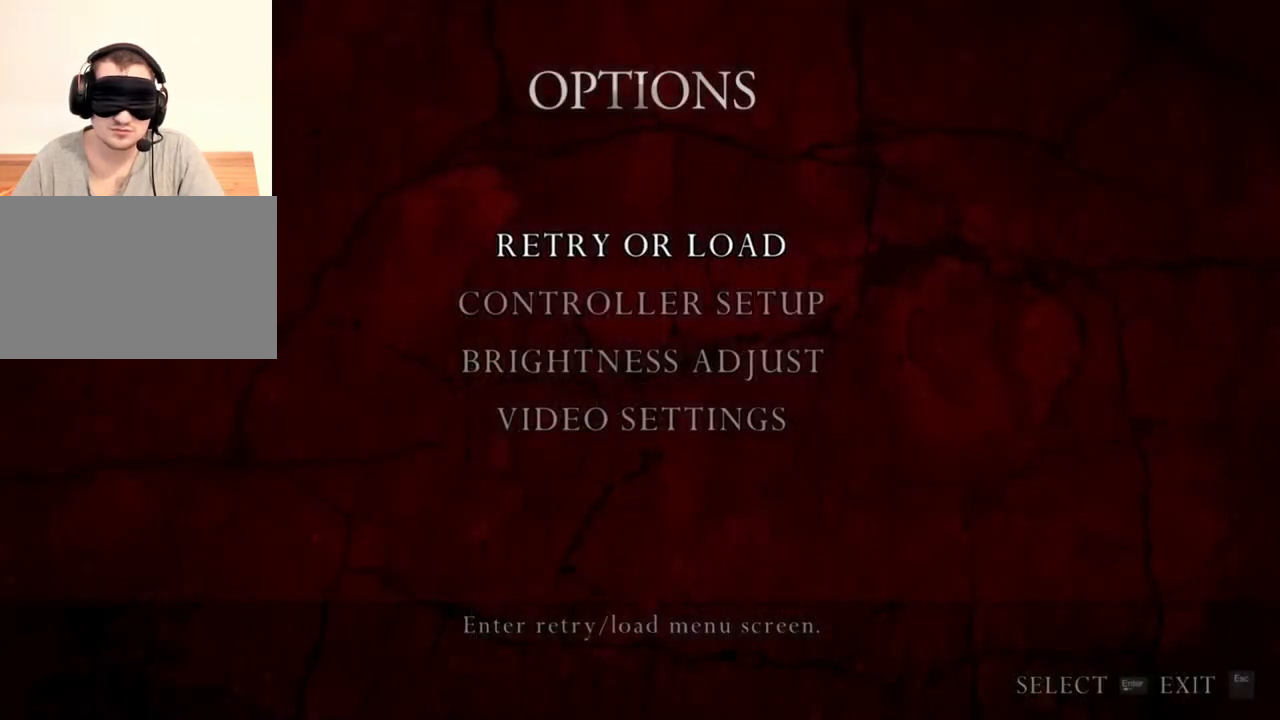
{"keys": [], "mouse": ["right"], "events": []}
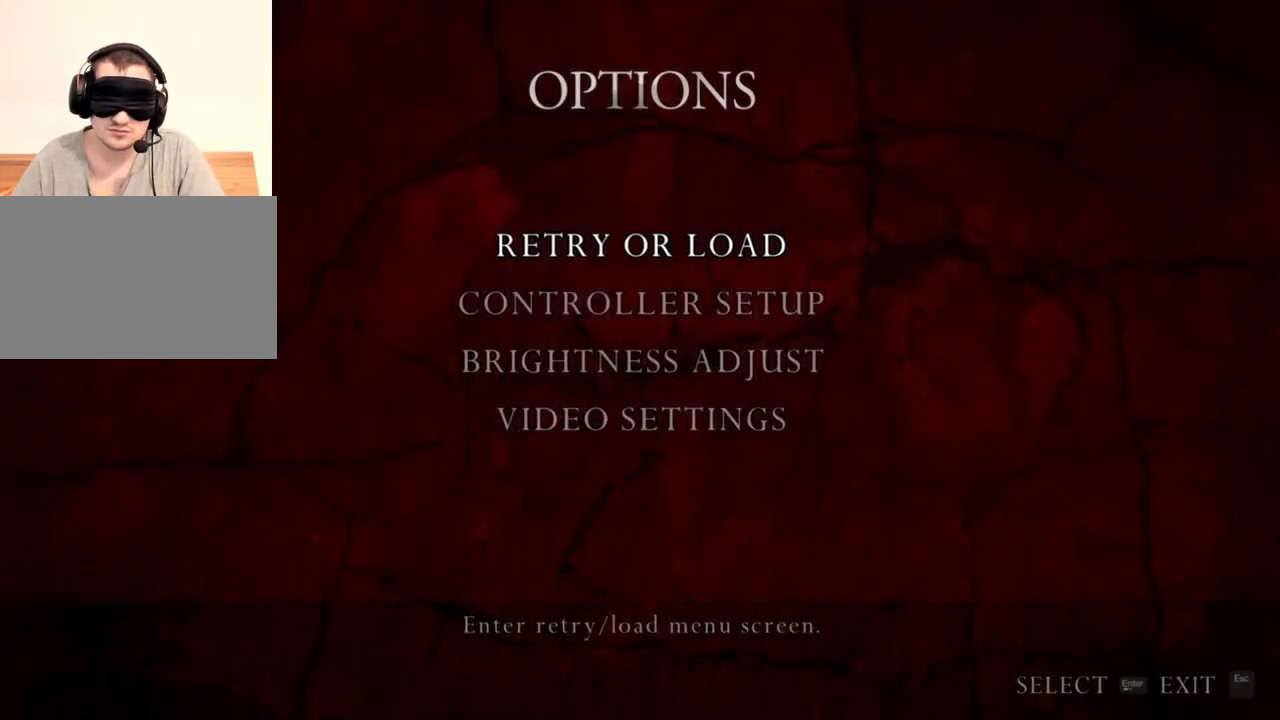
{"keys": [], "mouse": ["right"], "events": []}
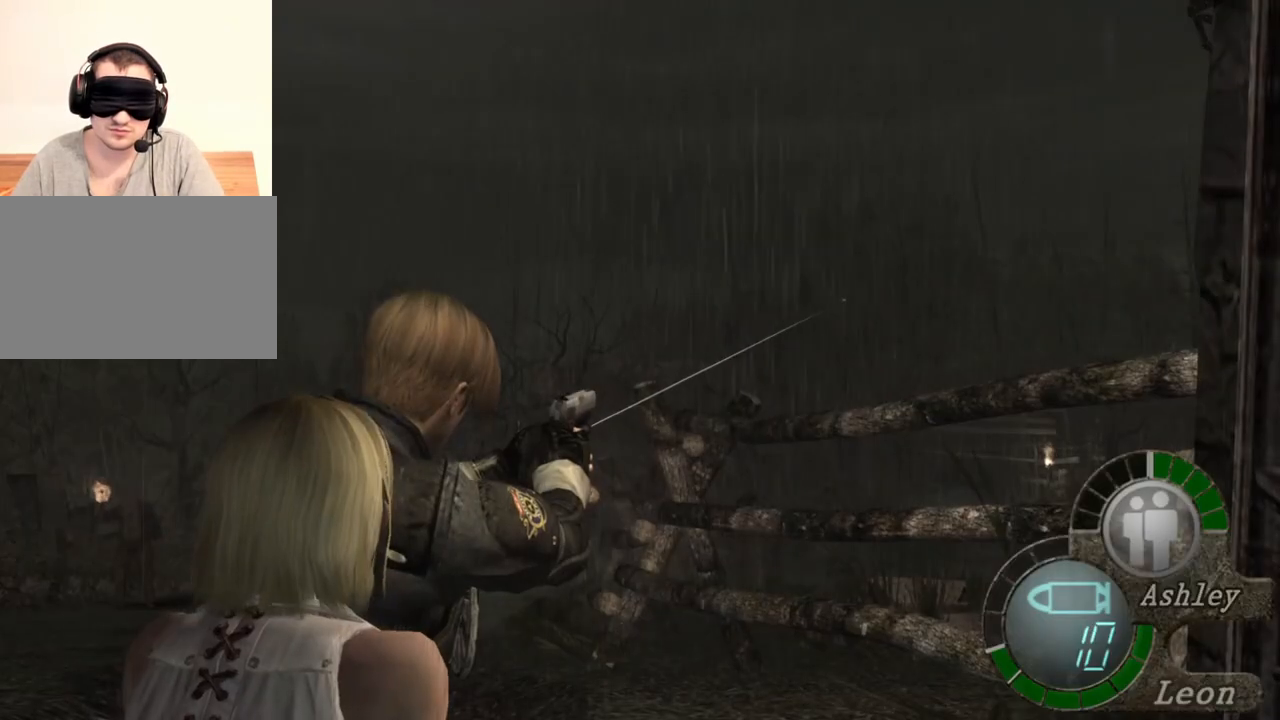
{"keys": [], "mouse": ["right"], "events": []}
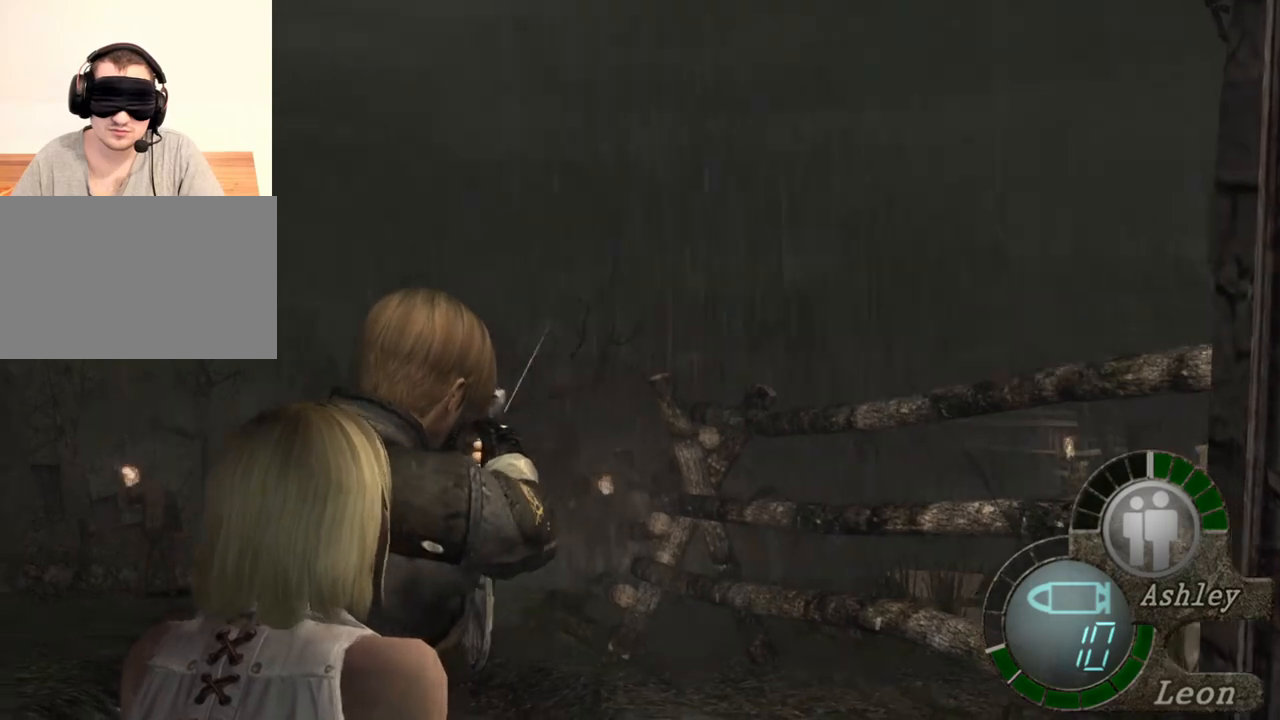
{"keys": [], "mouse": ["right"], "events": [[33, "mouse_left", "down"], [167, "mouse_left", "up"]]}
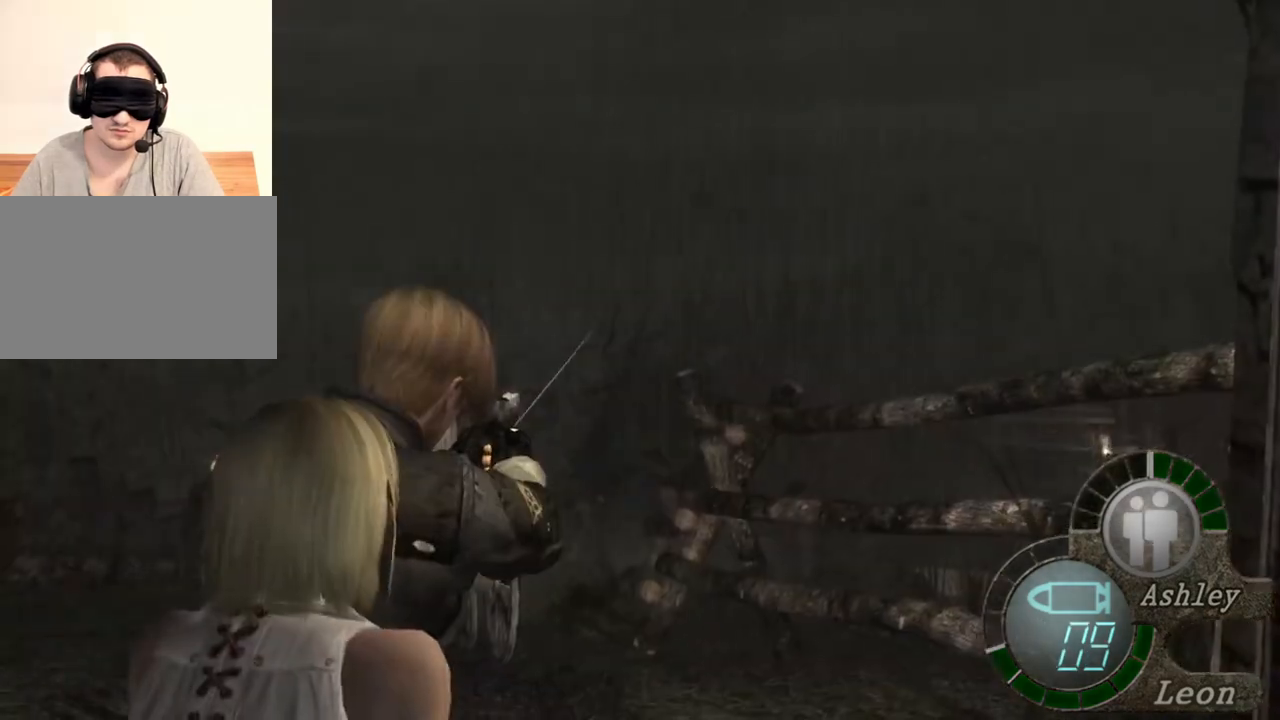
{"keys": [], "mouse": ["right"], "events": []}
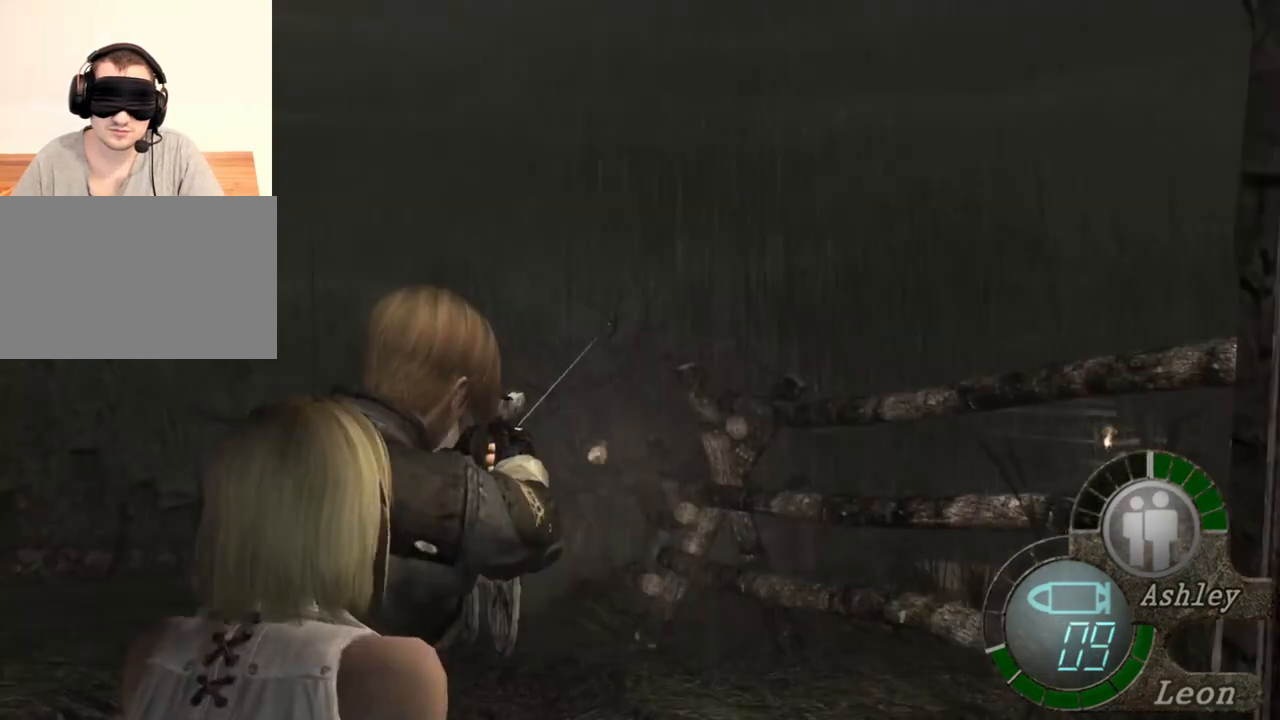
{"keys": [], "mouse": ["right"], "events": []}
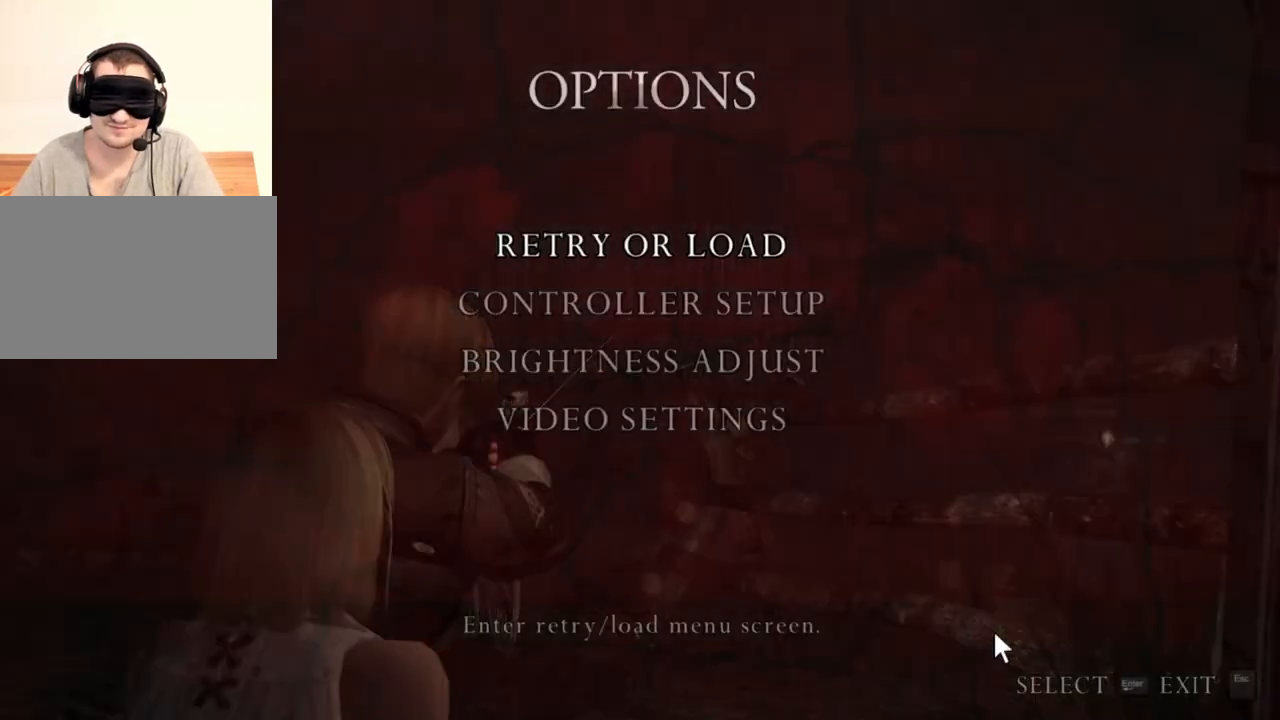
{"keys": [], "mouse": ["right"], "events": []}
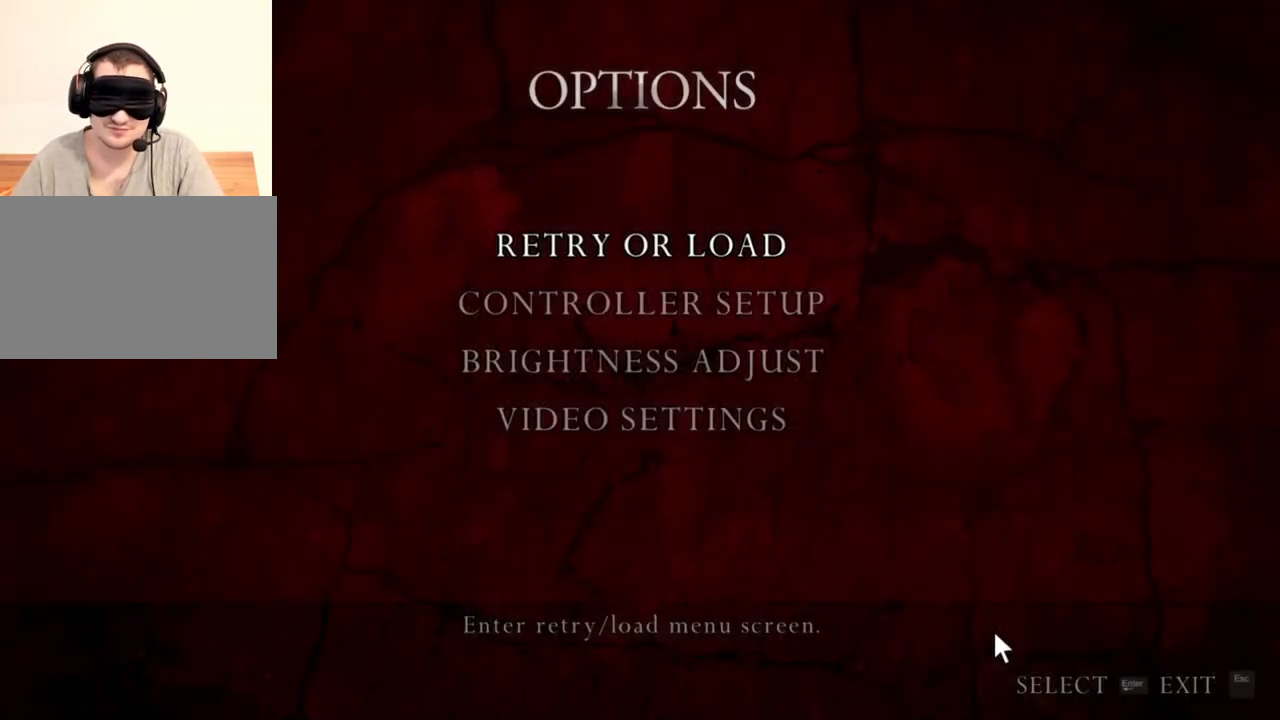
{"keys": [], "mouse": ["right"], "events": []}
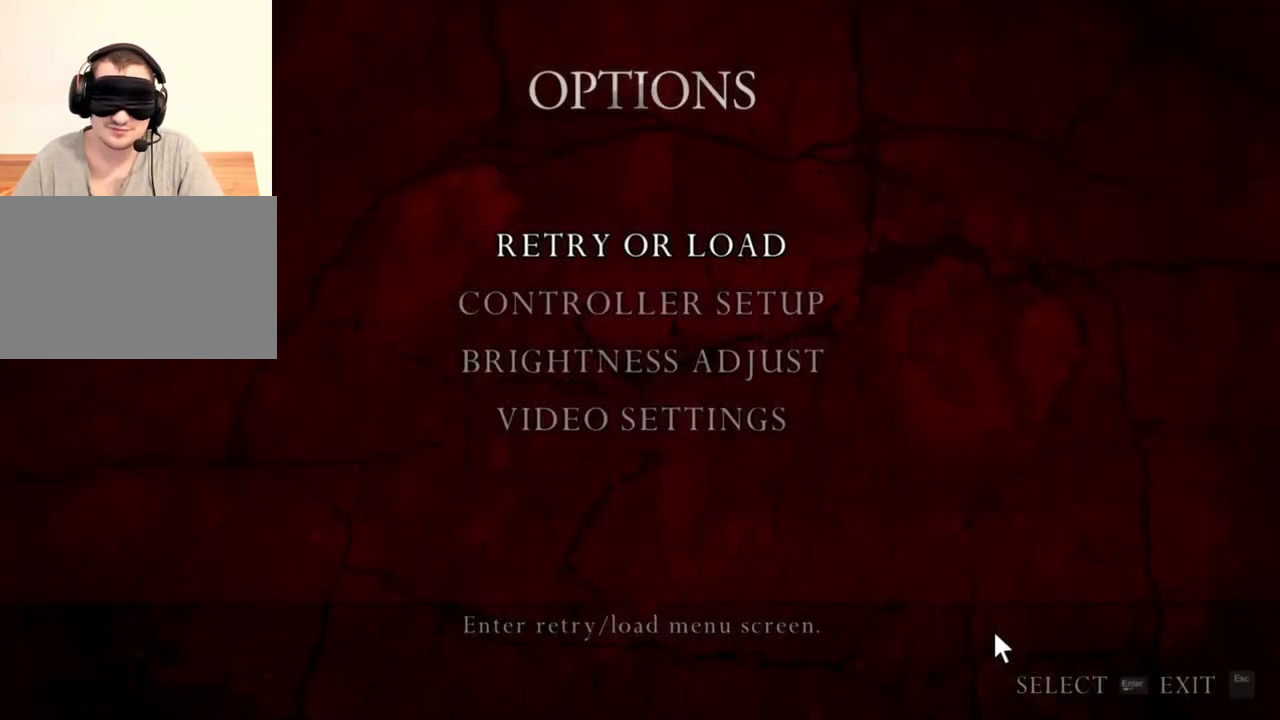
{"keys": [], "mouse": ["right"], "events": []}
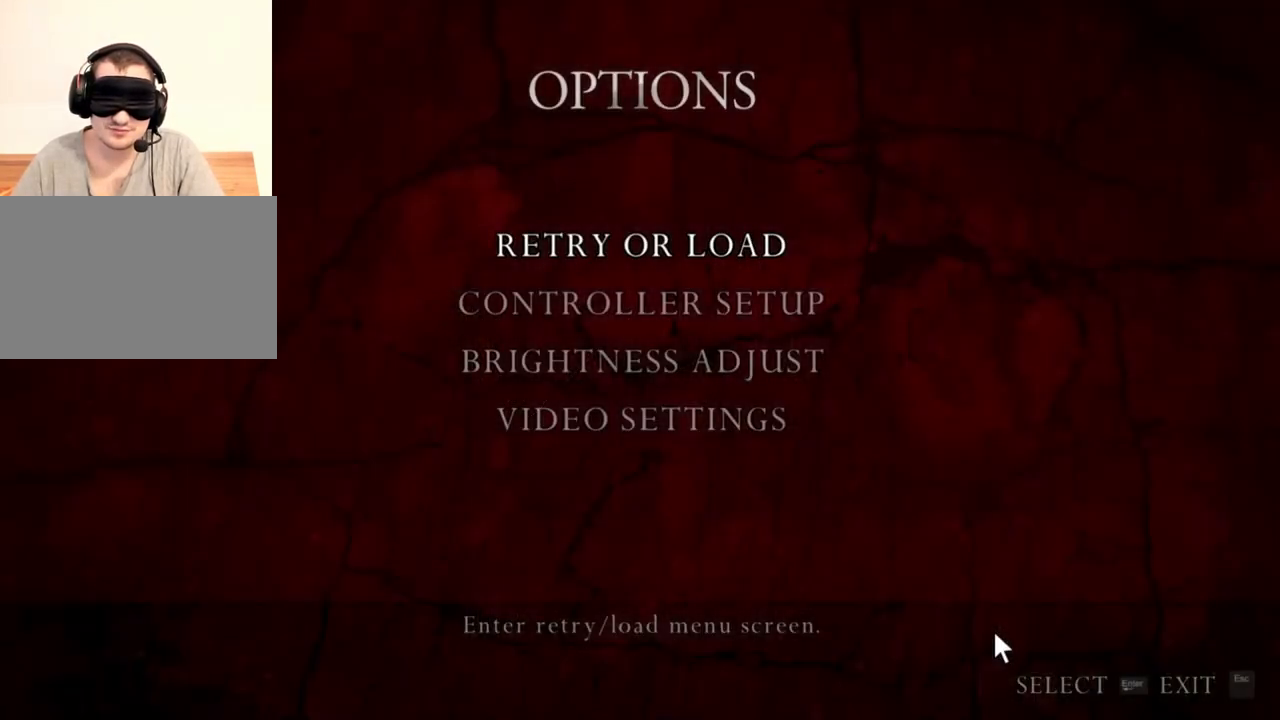
{"keys": [], "mouse": ["right"], "events": []}
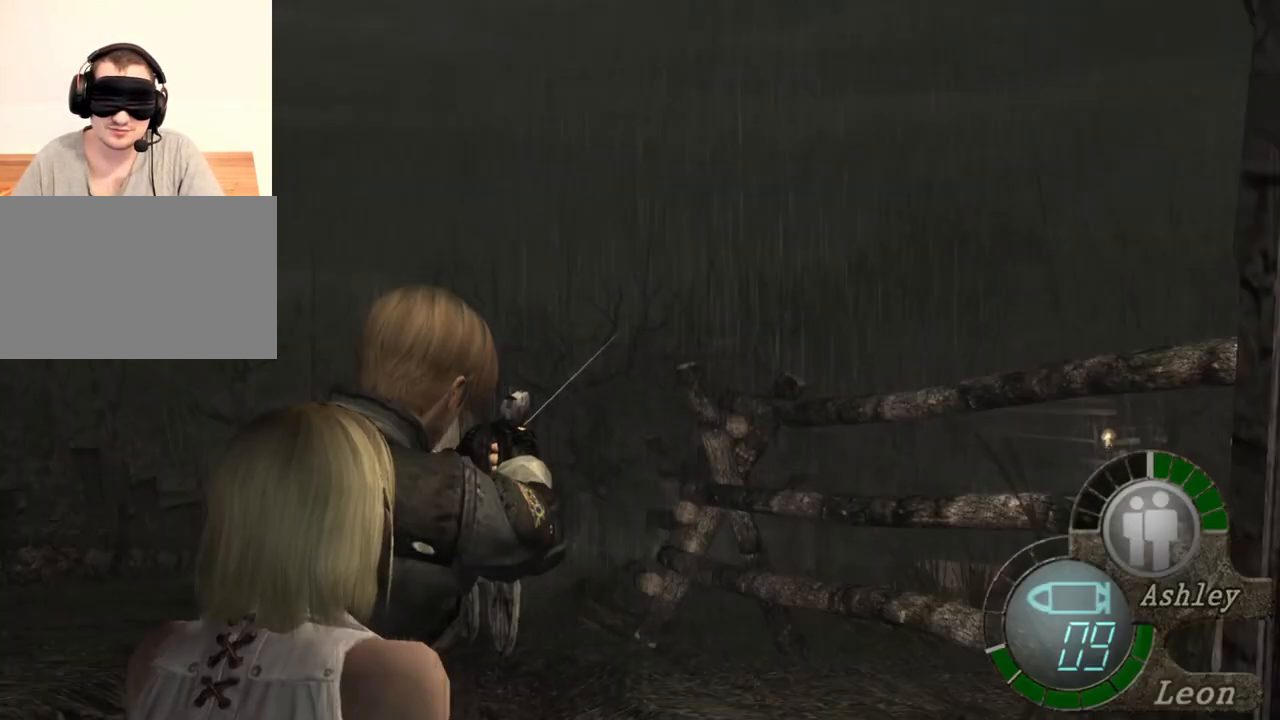
{"keys": [], "mouse": ["right"], "events": []}
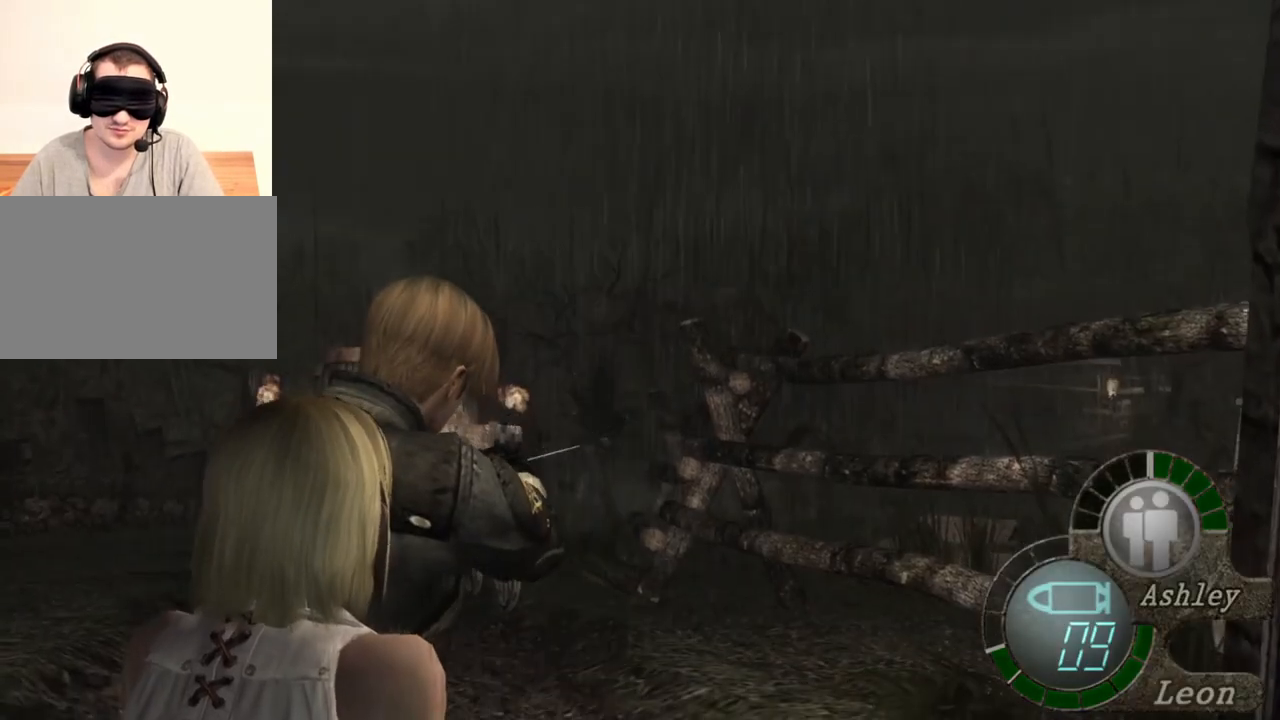
{"keys": [], "mouse": ["right"], "events": []}
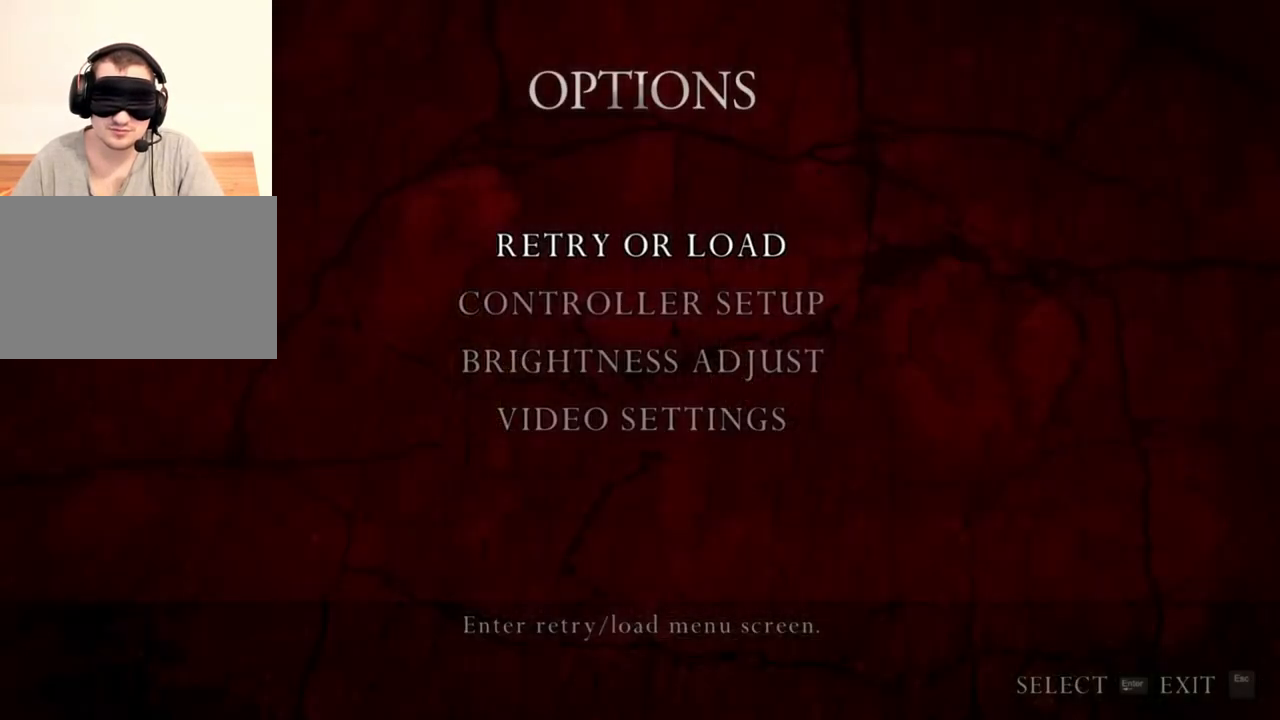
{"keys": [], "mouse": ["right"], "events": []}
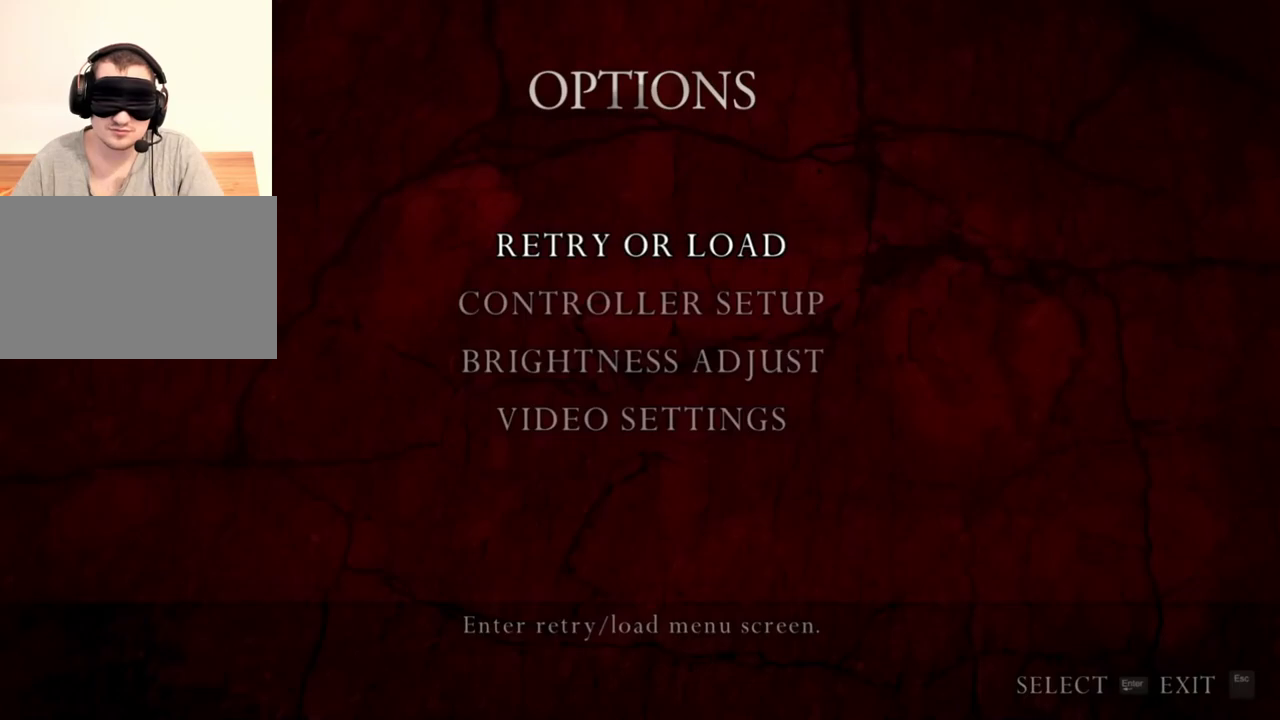
{"keys": [], "mouse": ["right"], "events": []}
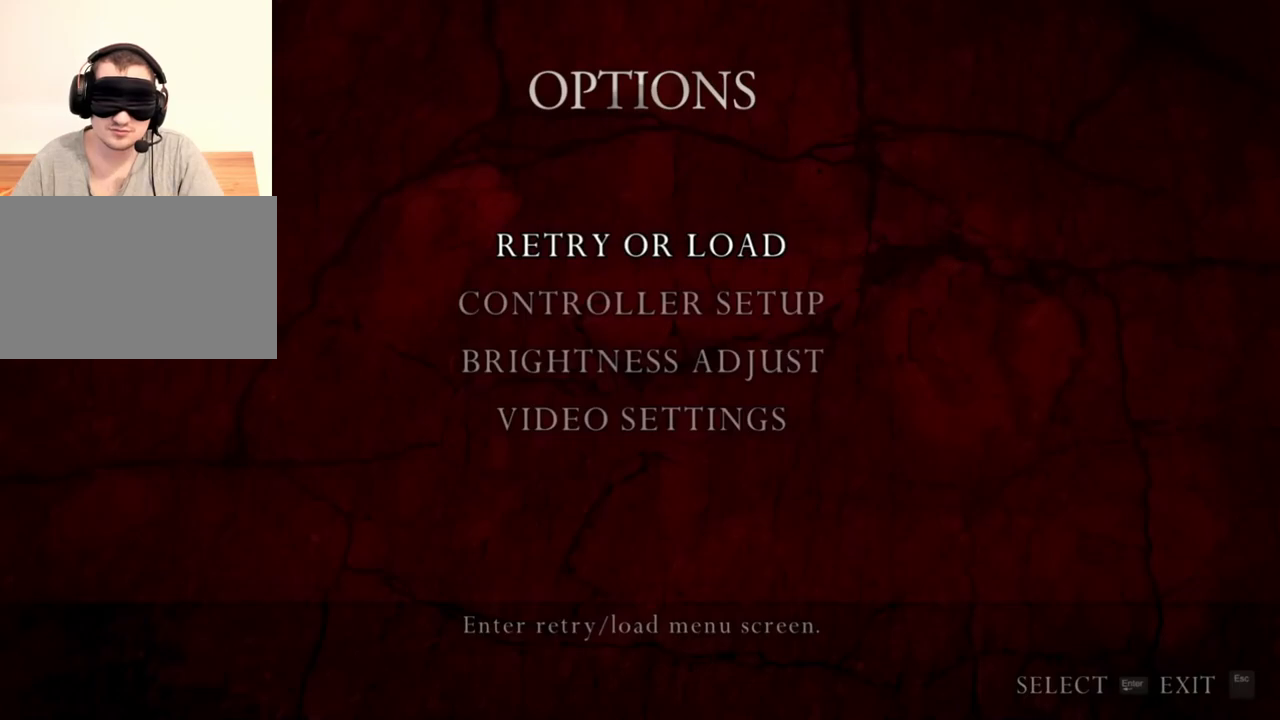
{"keys": [], "mouse": ["right"], "events": []}
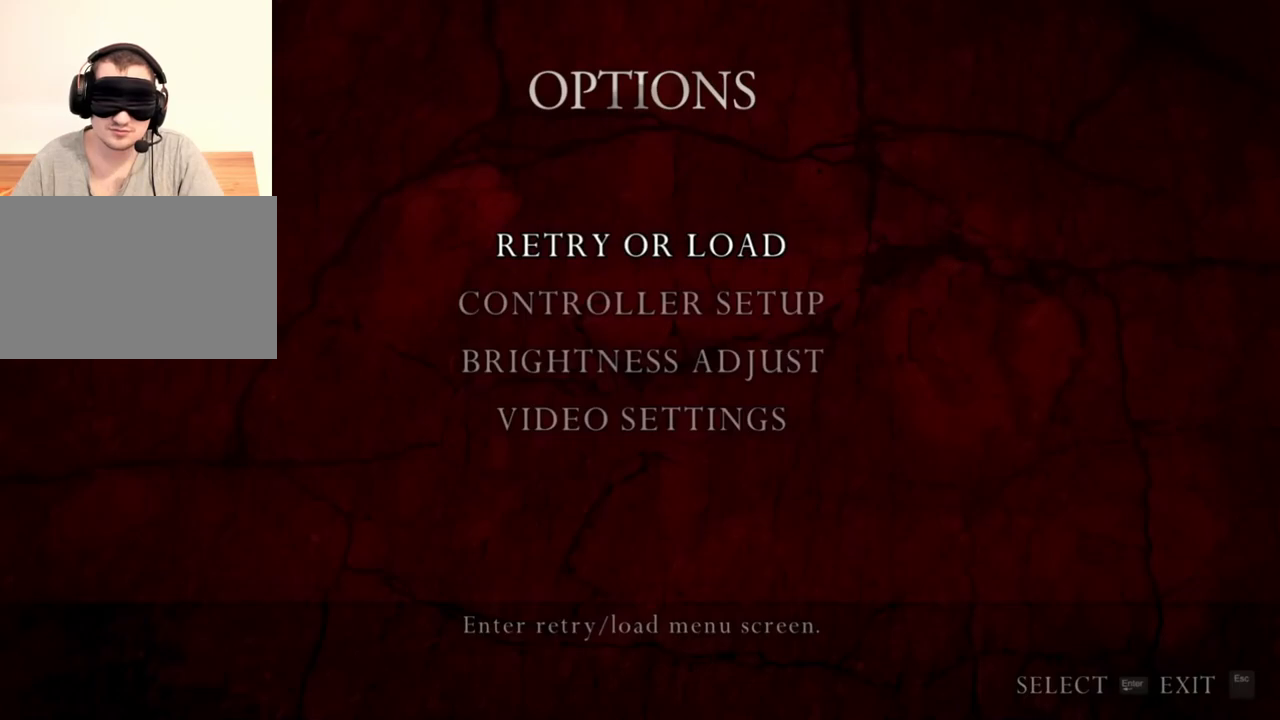
{"keys": [], "mouse": ["right"], "events": []}
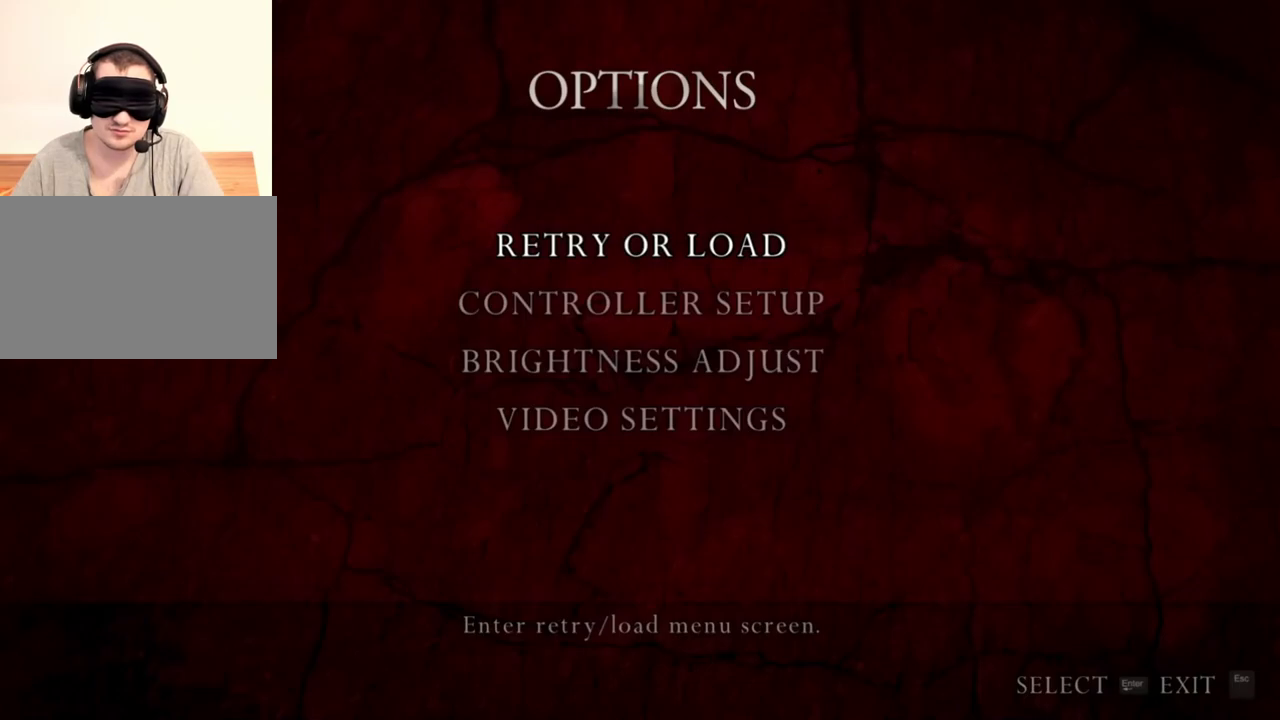
{"keys": [], "mouse": ["right"], "events": []}
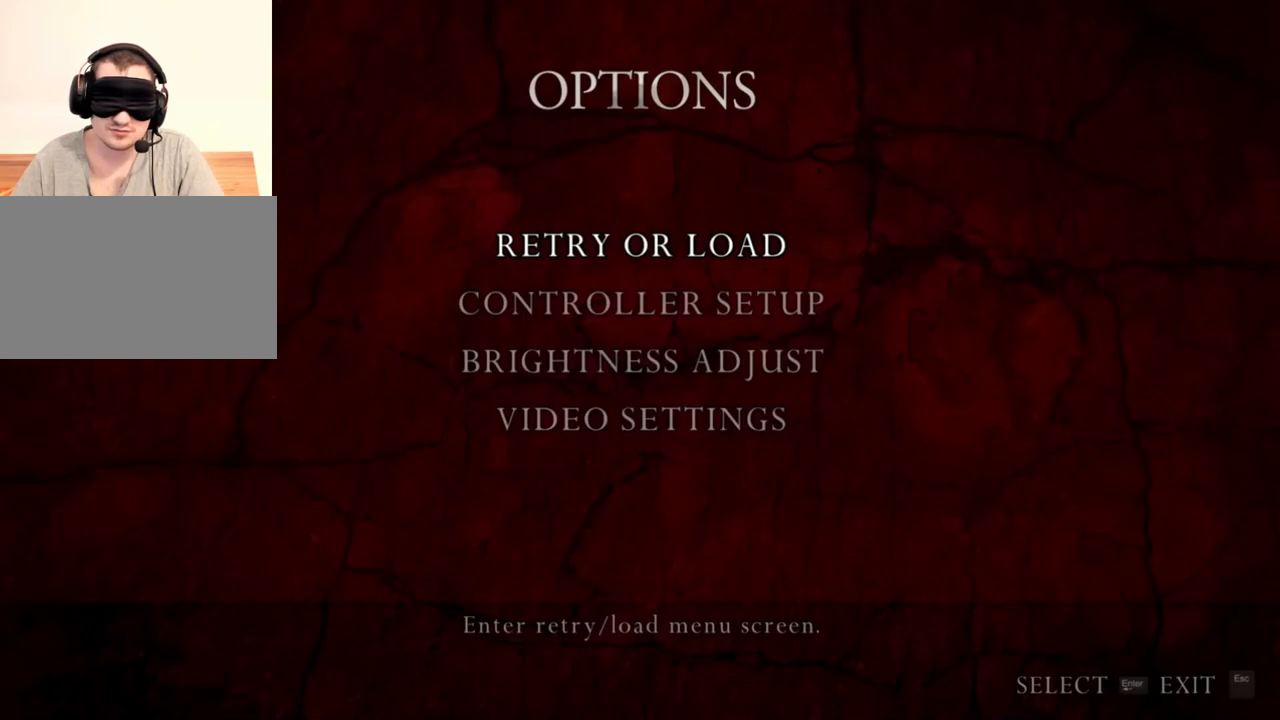
{"keys": [], "mouse": ["right"], "events": []}